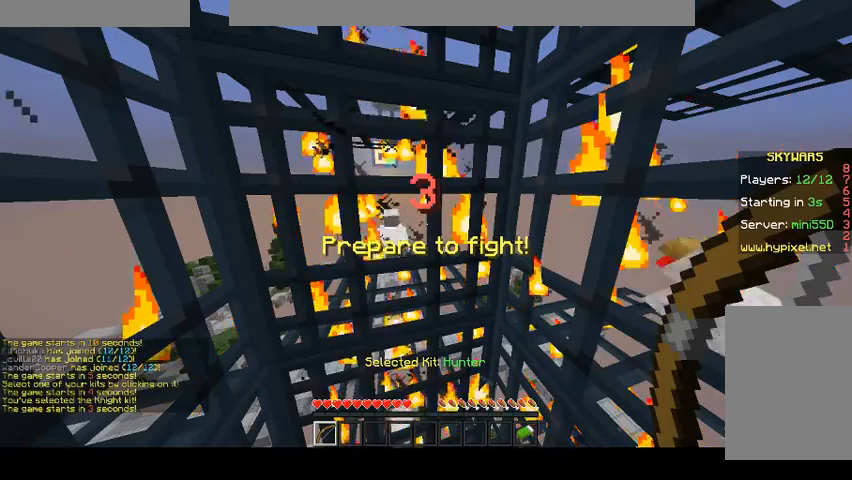
Gameplay with keyboard and mouse; each line is a JSON object with the keys and mouse buttons held at the frame after it. "events" lists presses ("down") and releases ("up") of "a", "d", "s", "space", "w", "mouse_left" and "mouse_right" between this image and that frame as [ms after this image, input, new state], when the widget could be followed in between. "mouse_left", "mouse_right" = the "left", "right" buttons of the "mouse" list. No other keys are recorded. Fast repeated clicks can show as one long hold. Mouse movement is not recorded.
{"keys": [], "mouse": [], "events": []}
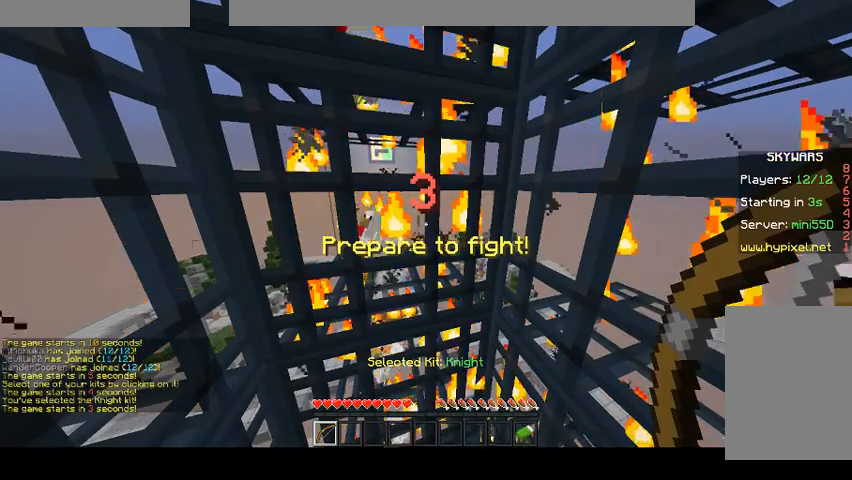
{"keys": [], "mouse": [], "events": []}
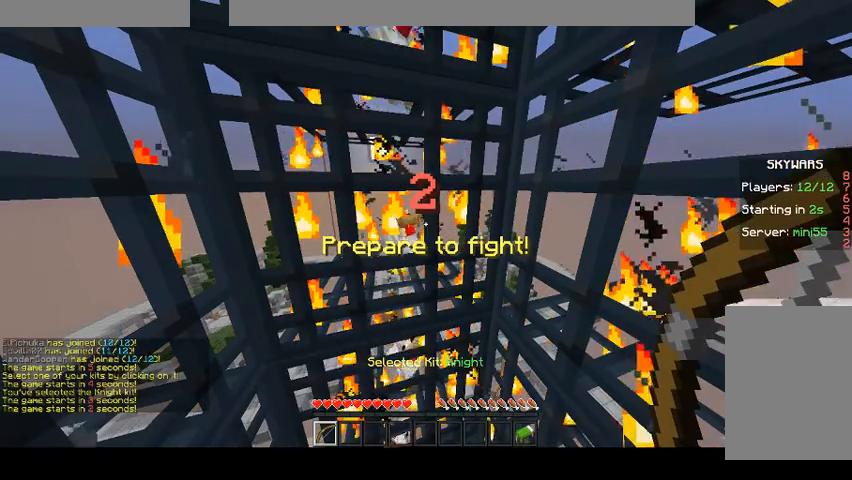
{"keys": [], "mouse": [], "events": []}
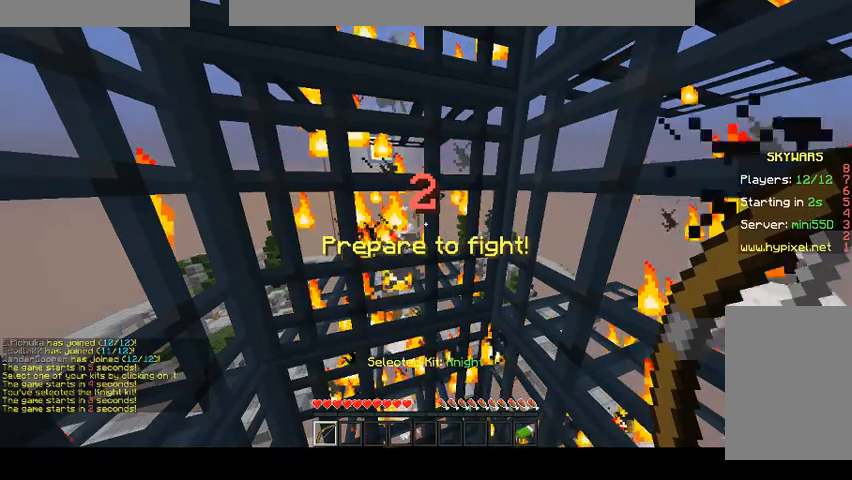
{"keys": [], "mouse": [], "events": []}
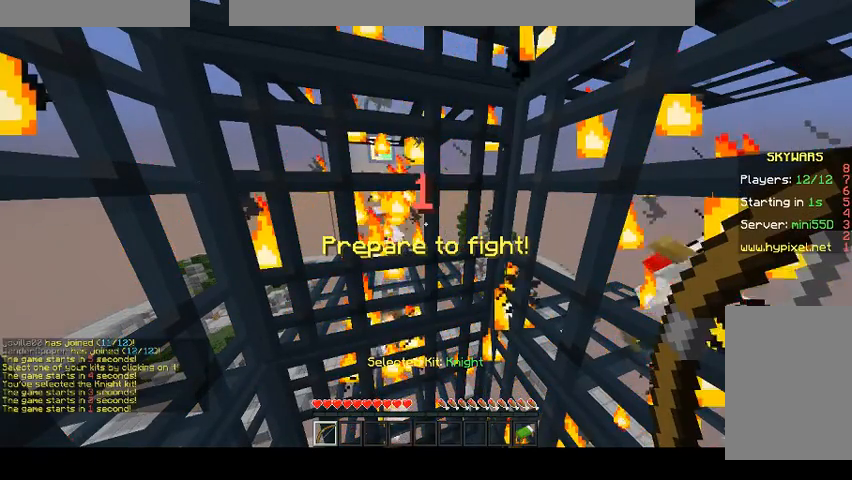
{"keys": [], "mouse": [], "events": []}
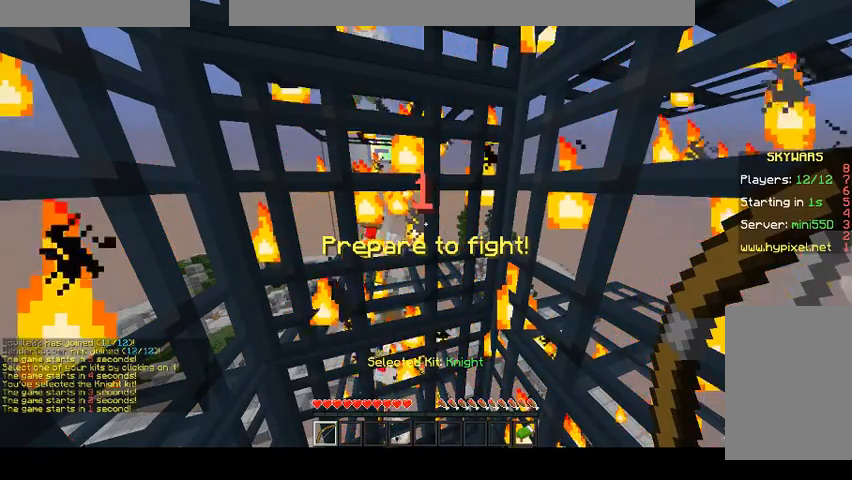
{"keys": [], "mouse": [], "events": []}
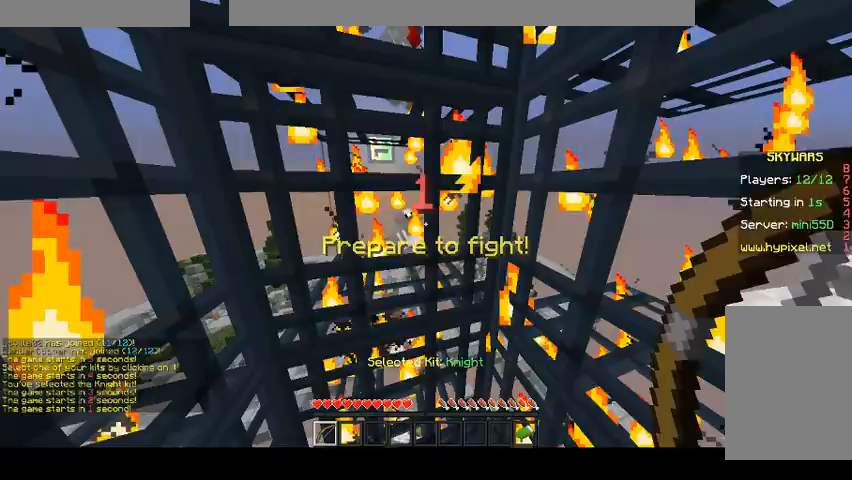
{"keys": [], "mouse": [], "events": []}
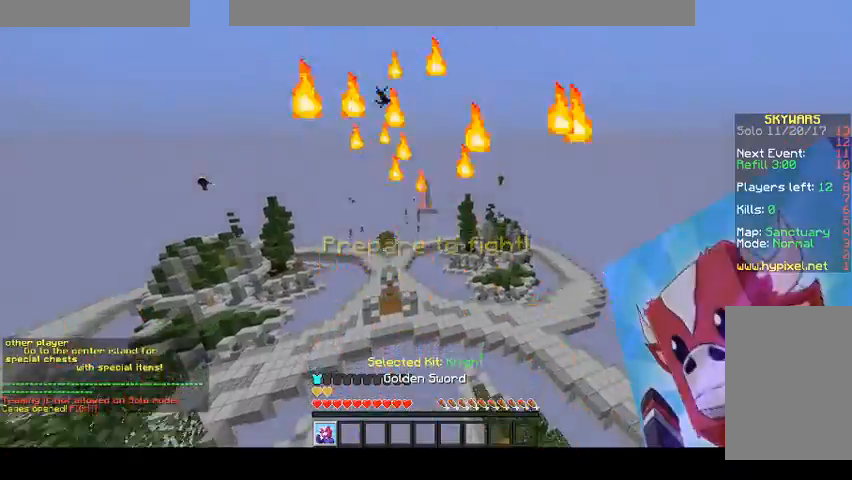
{"keys": [], "mouse": [], "events": []}
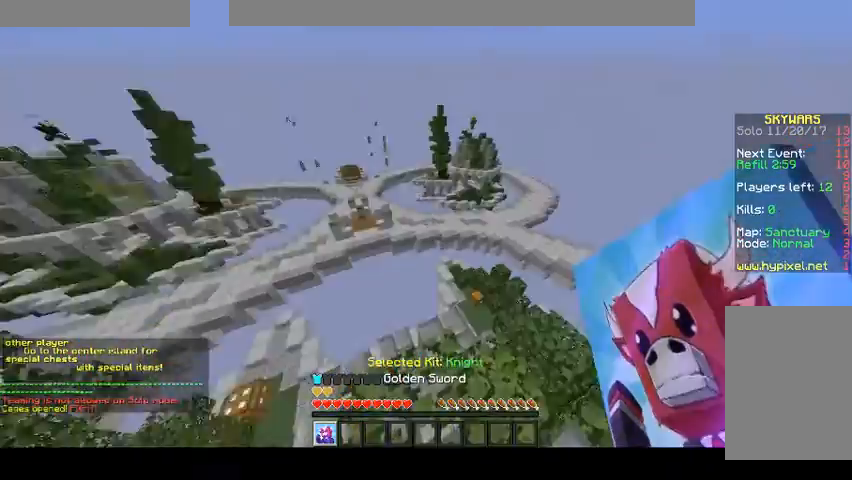
{"keys": ["w"], "mouse": [], "events": [[233, "w", "down"]]}
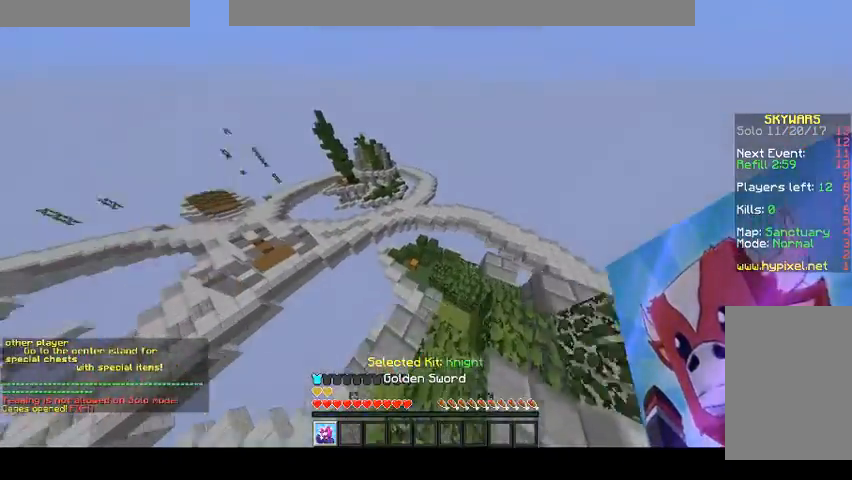
{"keys": ["w"], "mouse": [], "events": [[33, "mouse_left", "down"], [133, "mouse_left", "up"]]}
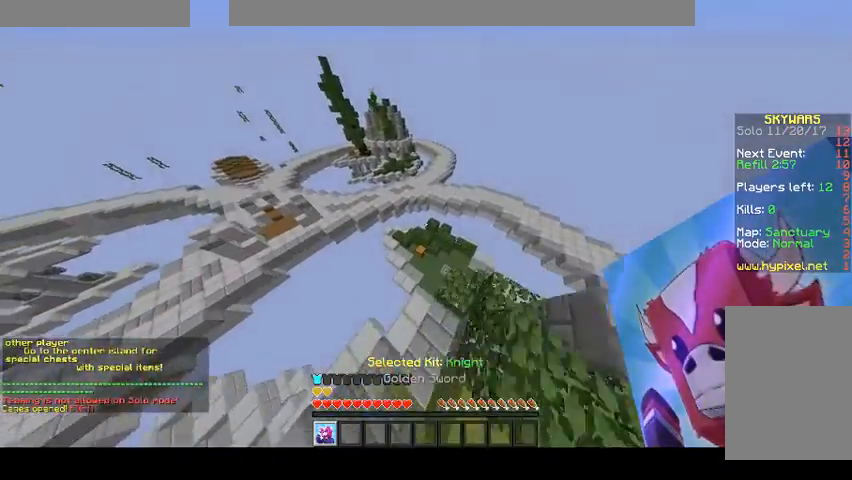
{"keys": ["w"], "mouse": [], "events": []}